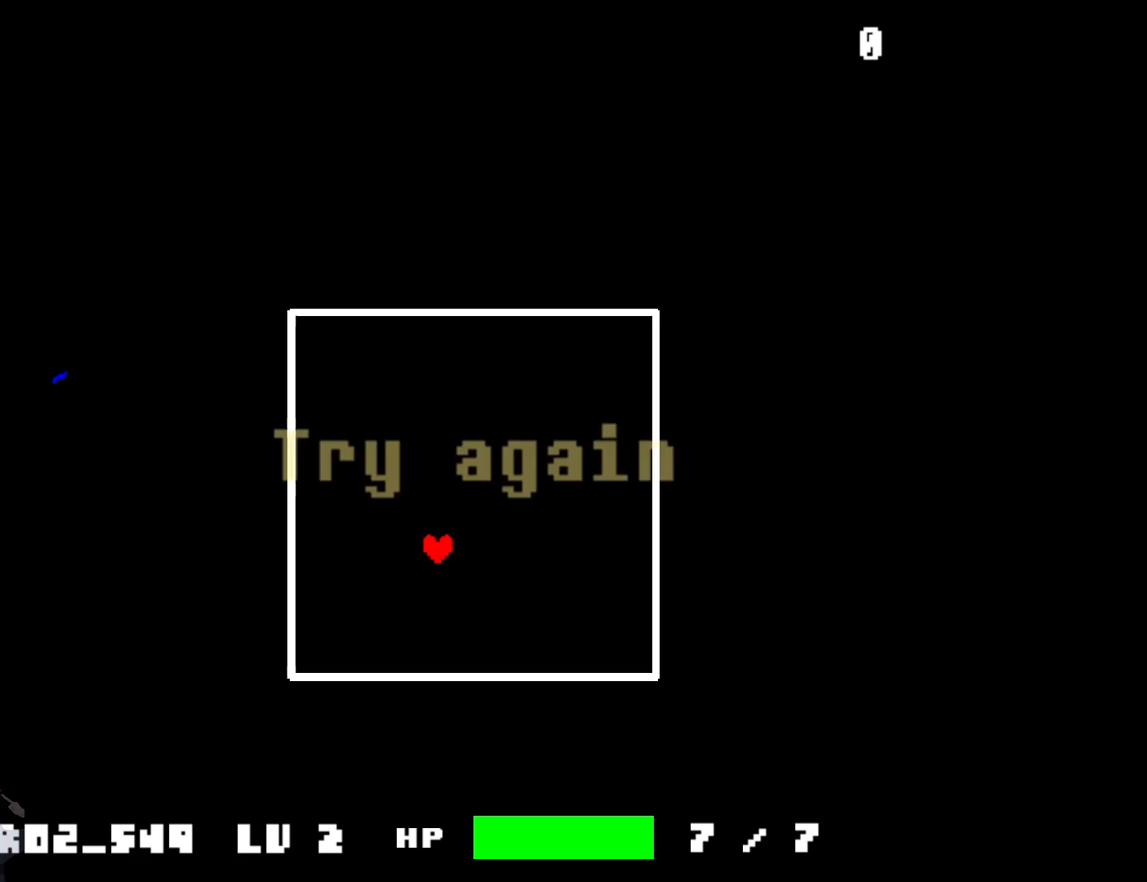
Gameplay with keyboard; each line is a JSON object with the keys held at the frame after it. "events" lists presses ("down") and releases ("up") of "a", "c", "d", "down", "left", "right", "s", "up", "w", "x" and "z" between this image and that frame as [ms after this image, input, new state], when the widget could be followed in between. No other keys are recorded. Mouse input is not recorded.
{"keys": [], "events": [[33, "z", "up"]]}
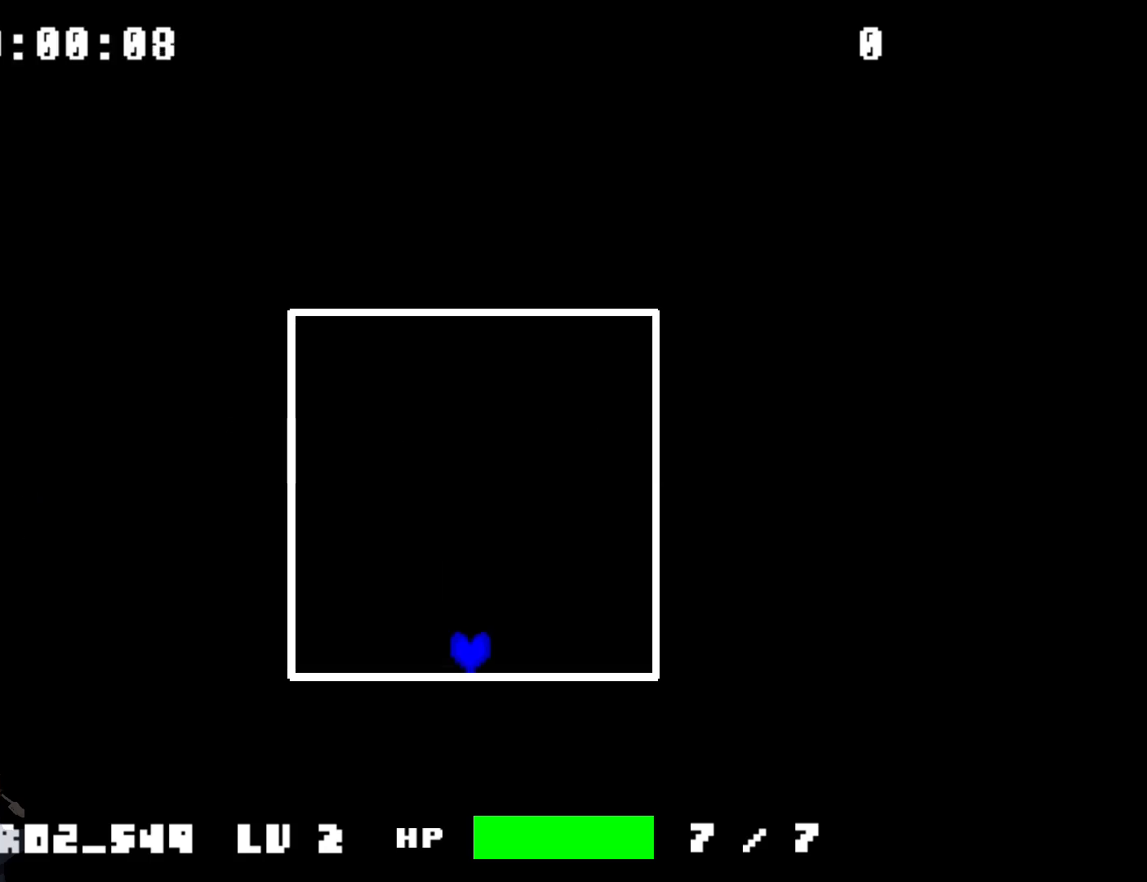
{"keys": ["up"], "events": [[400, "up", "down"]]}
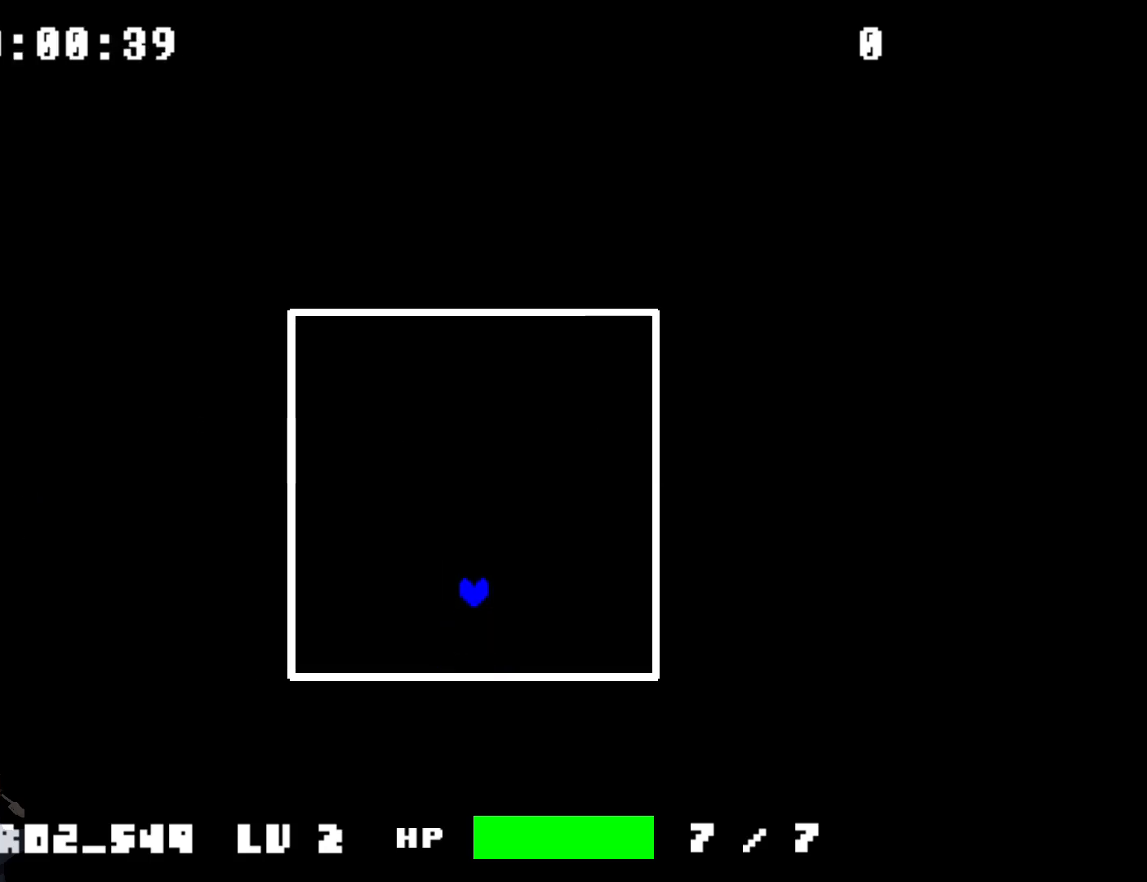
{"keys": [], "events": [[501, "up", "up"]]}
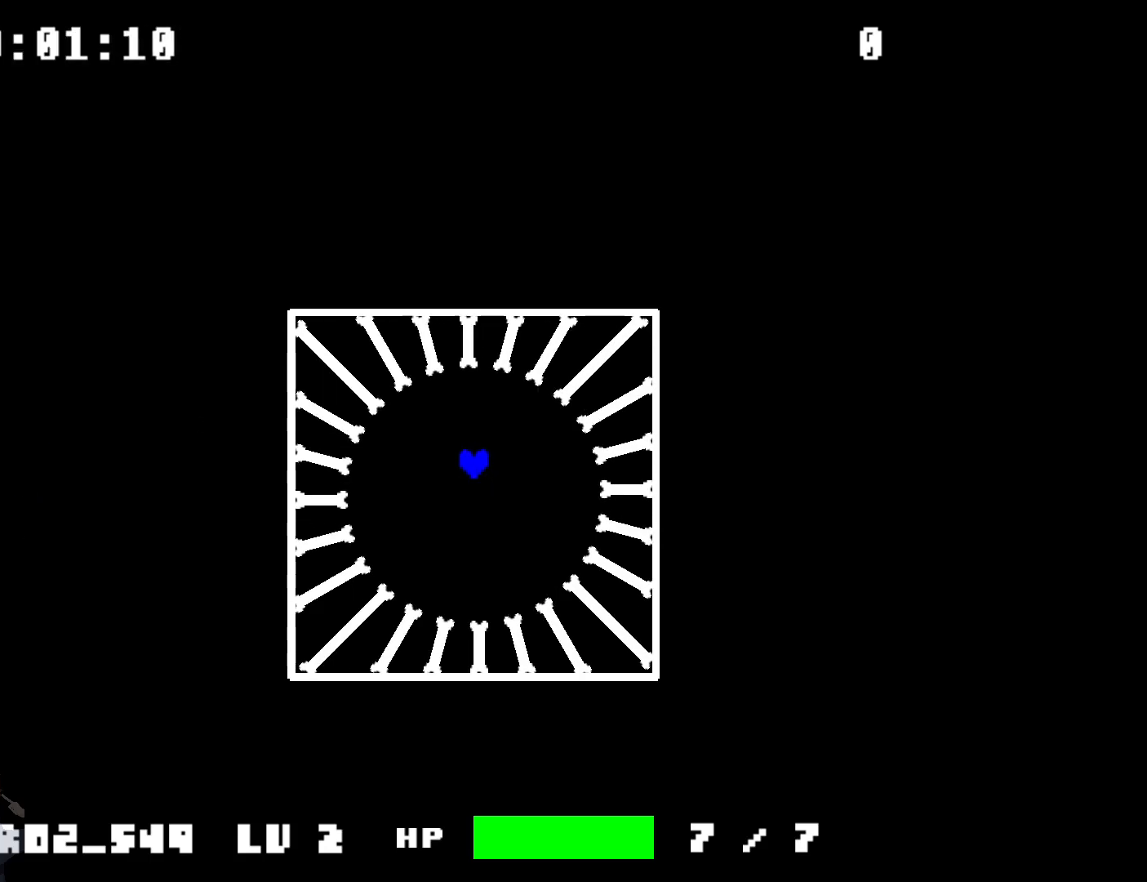
{"keys": ["up"], "events": [[433, "up", "down"]]}
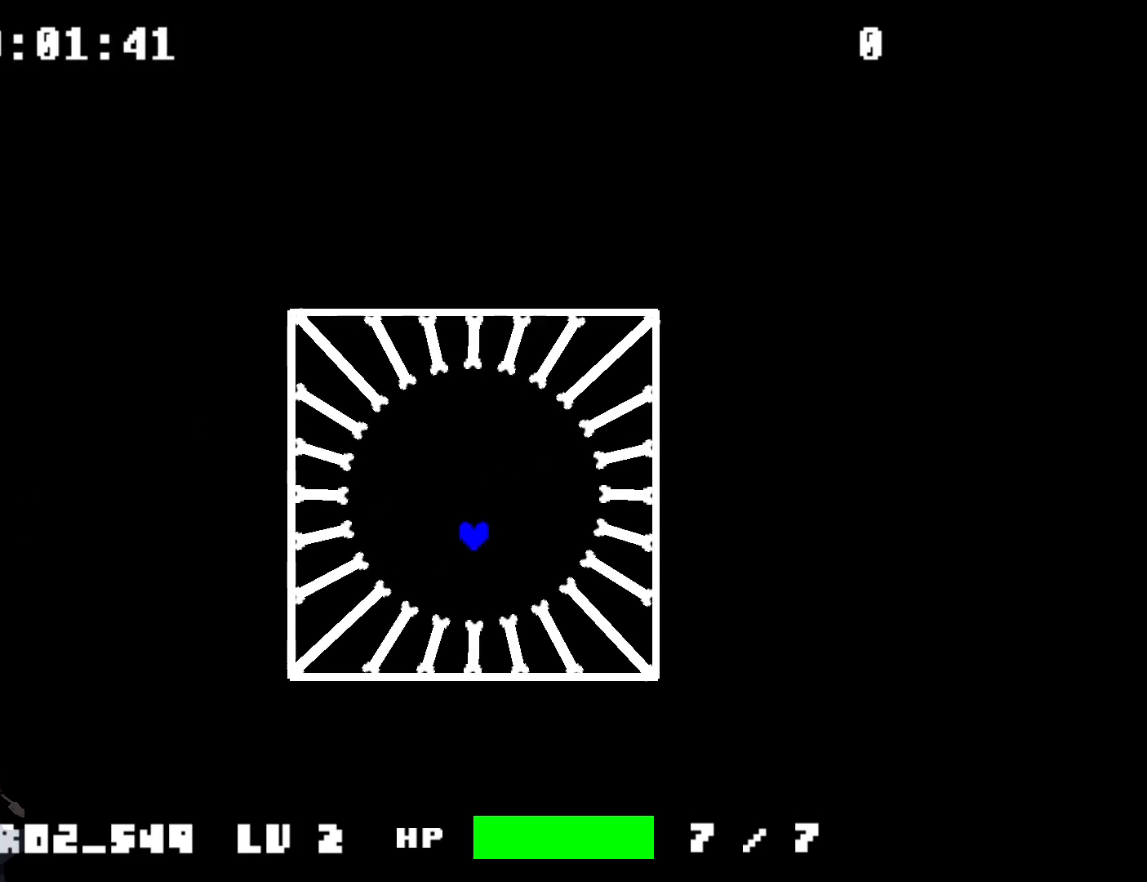
{"keys": [], "events": [[200, "up", "up"]]}
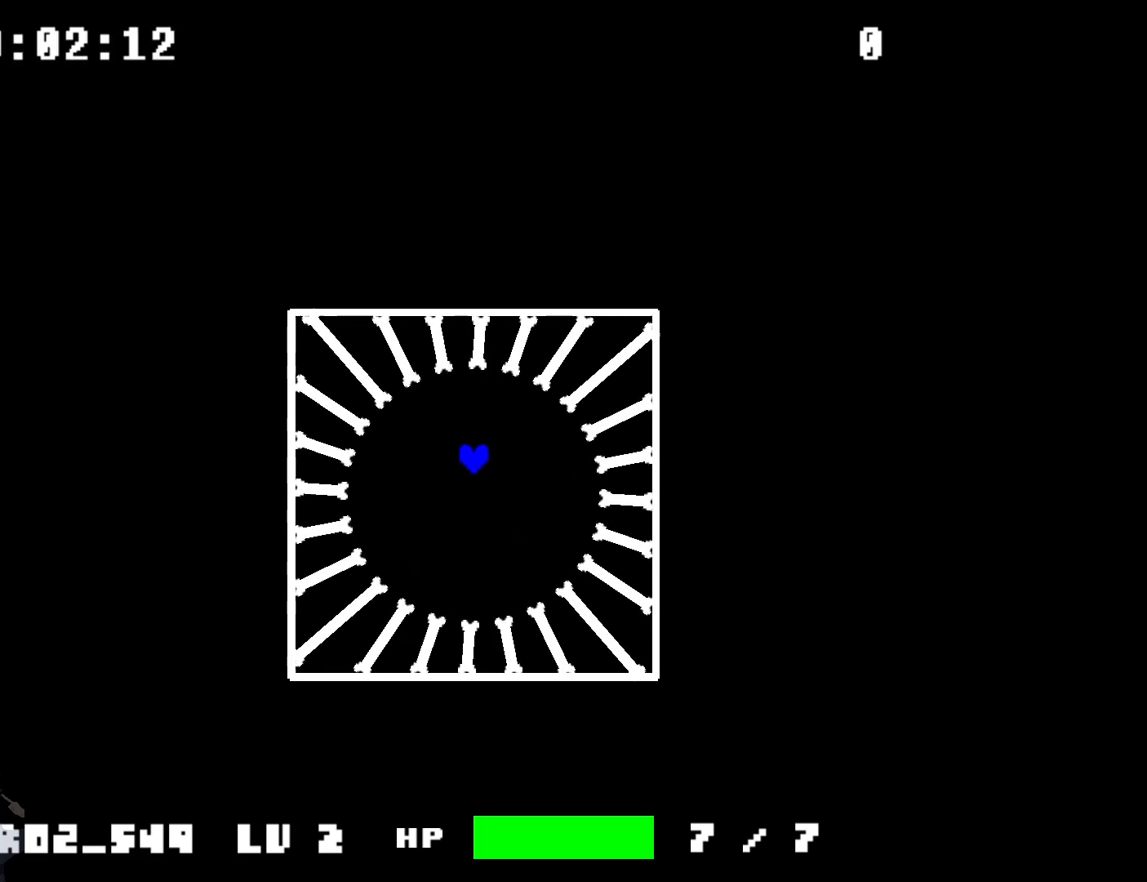
{"keys": ["up"], "events": [[401, "up", "down"]]}
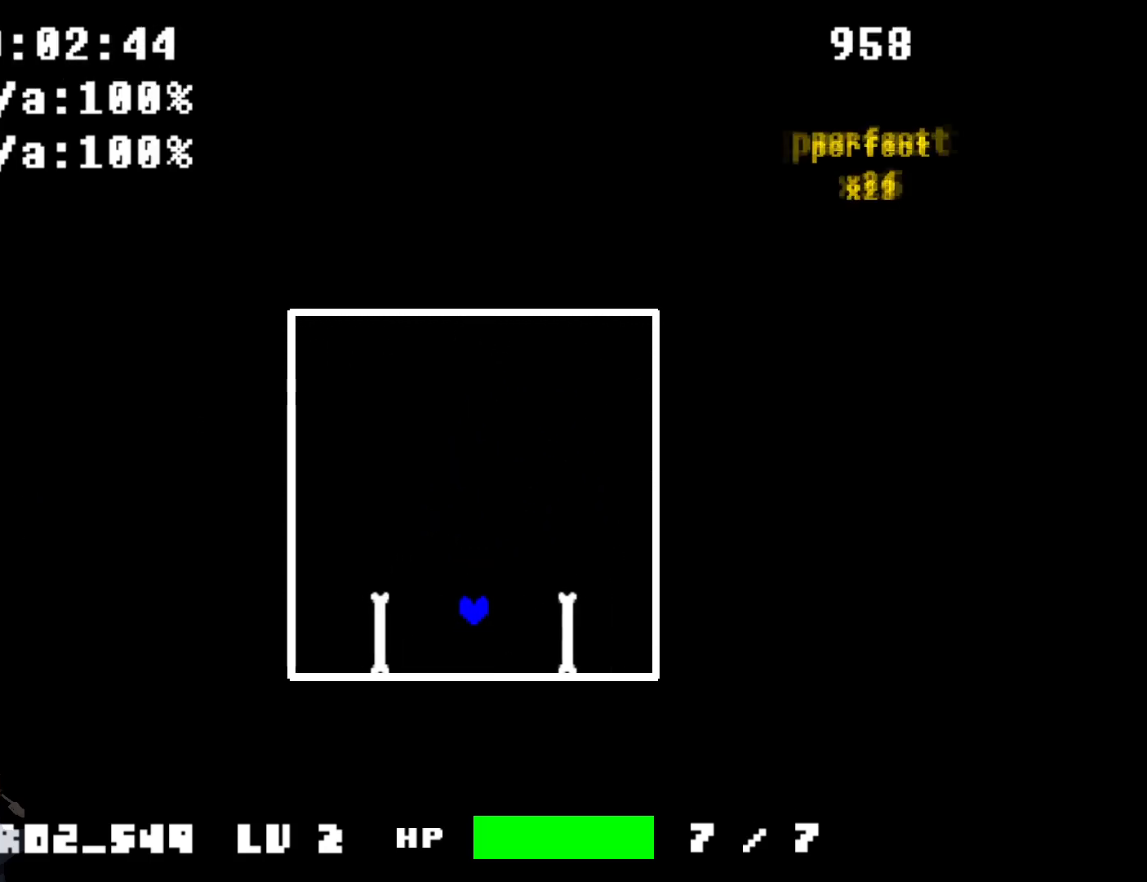
{"keys": [], "events": [[200, "up", "up"]]}
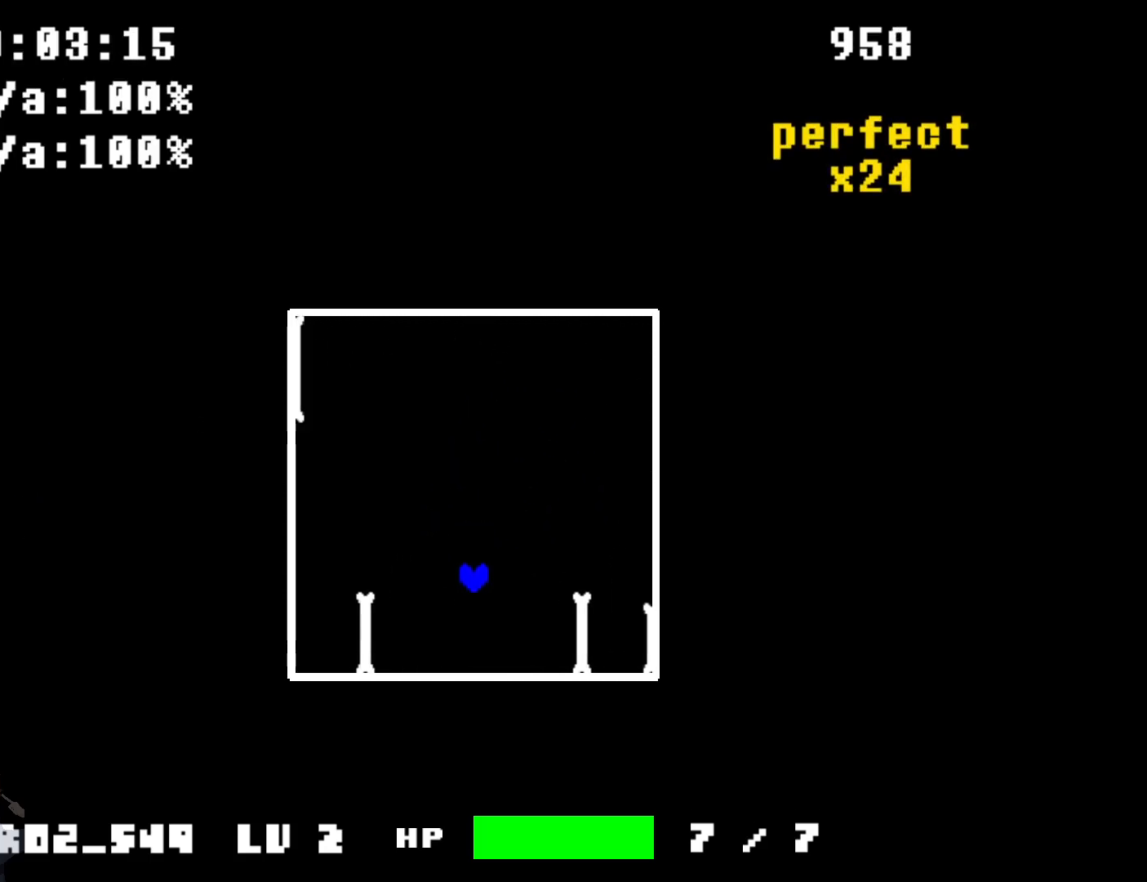
{"keys": ["right", "up"], "events": [[166, "left", "down"], [200, "up", "down"], [333, "left", "up"], [333, "right", "down"]]}
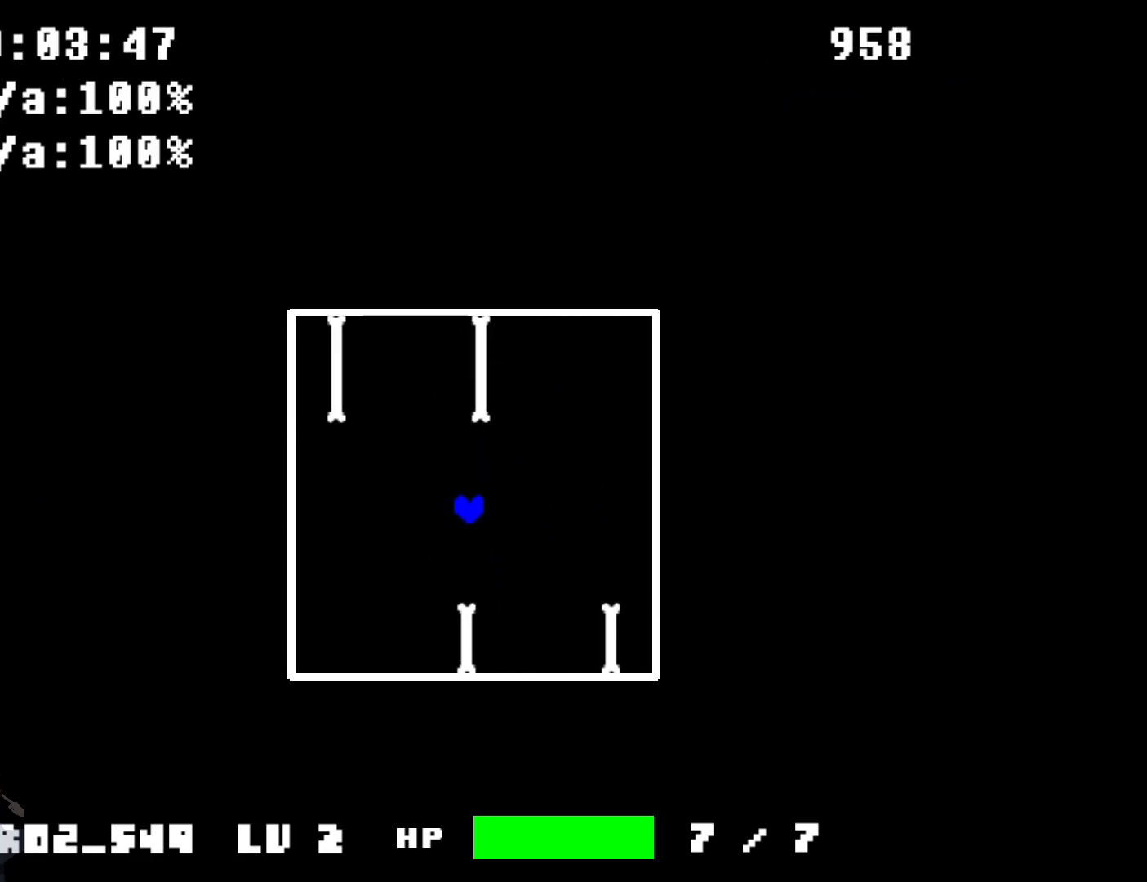
{"keys": ["left"], "events": [[33, "up", "up"], [133, "right", "up"], [500, "left", "down"]]}
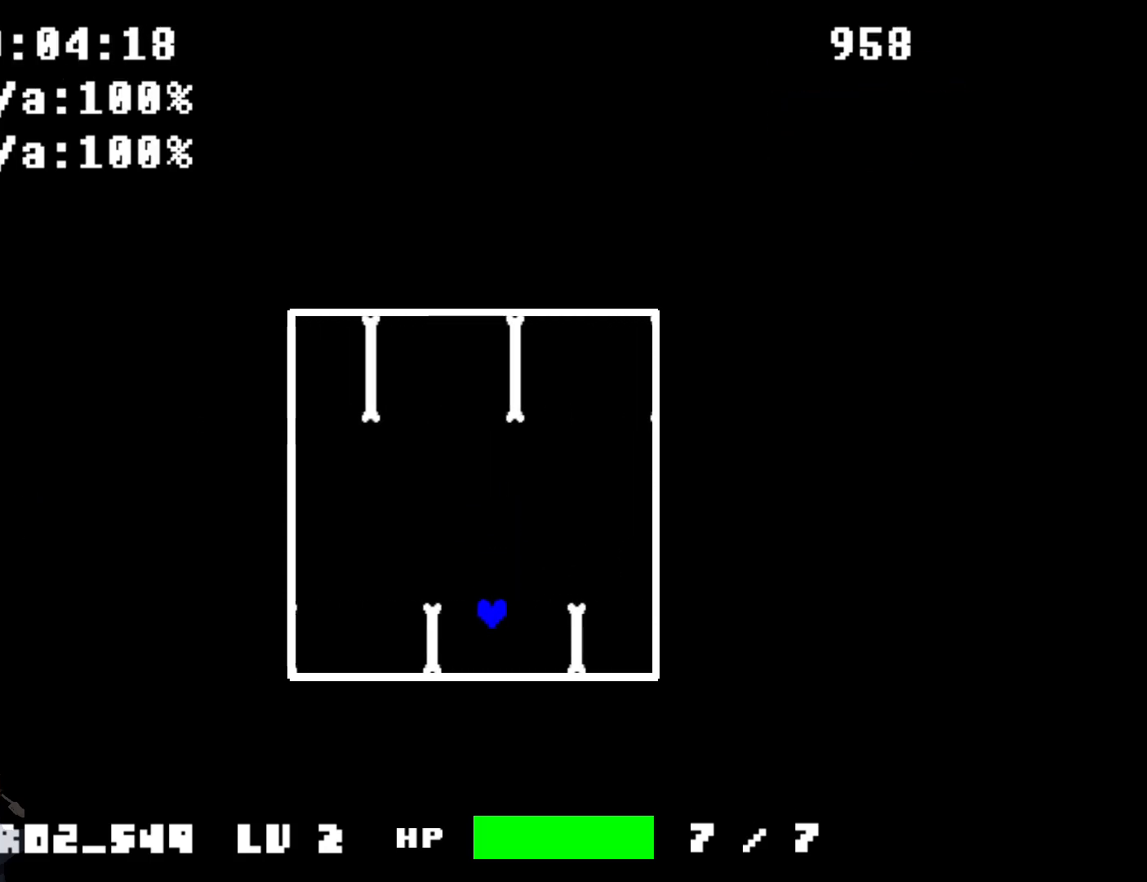
{"keys": [], "events": [[134, "up", "down"], [234, "left", "up"], [234, "right", "down"], [368, "up", "up"], [501, "right", "up"]]}
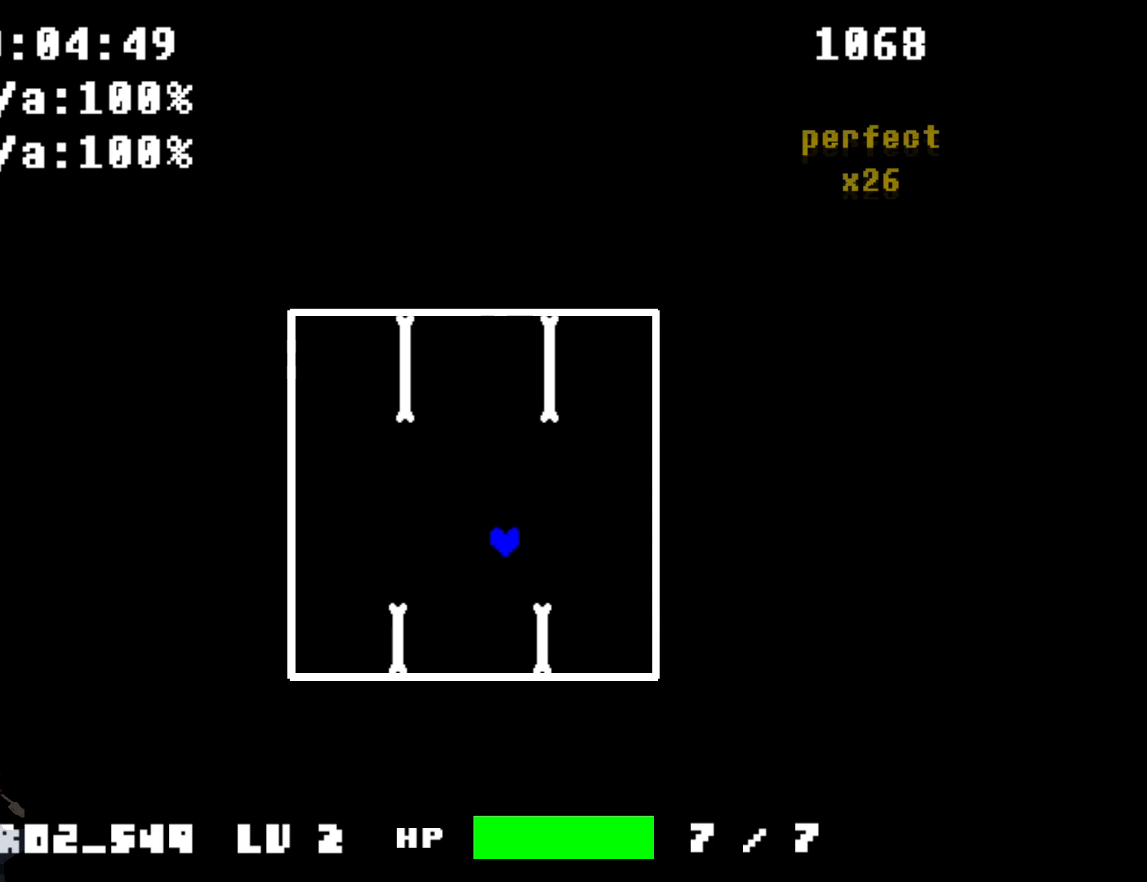
{"keys": ["left", "up"], "events": [[200, "left", "down"], [434, "up", "down"]]}
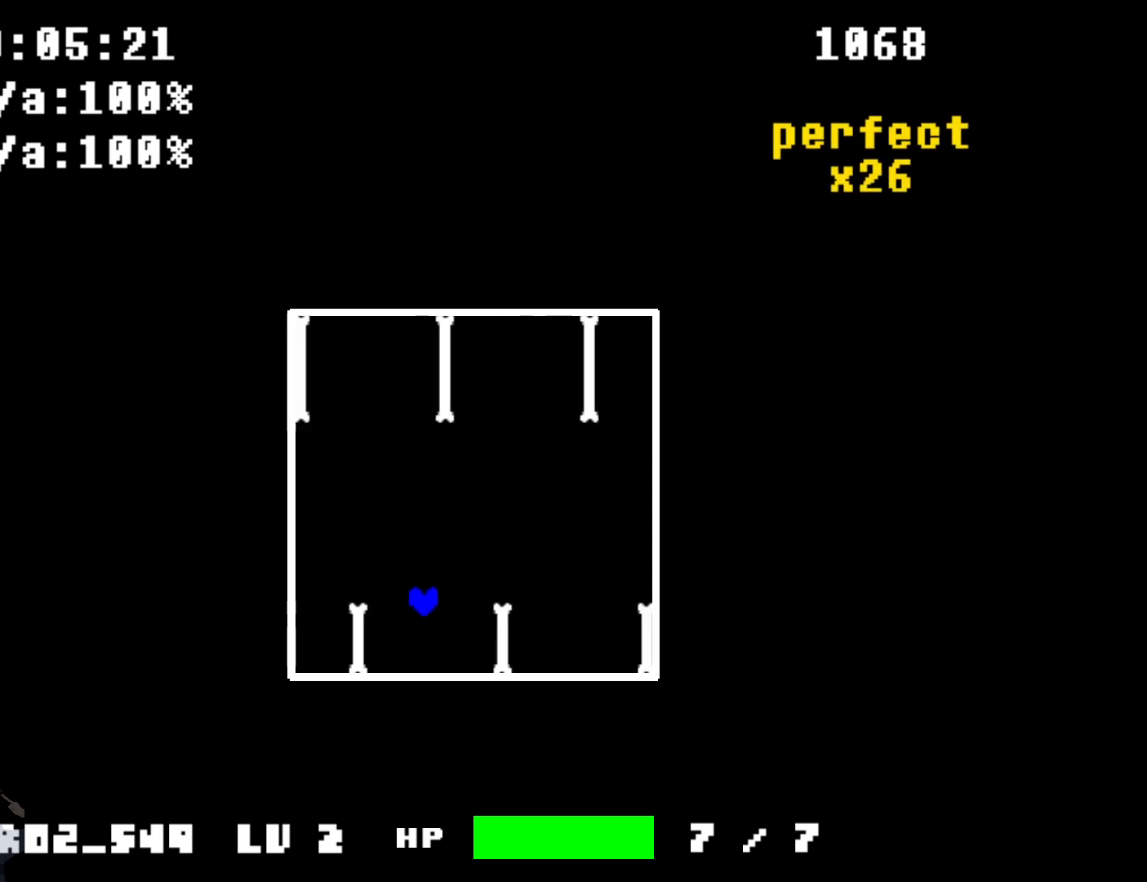
{"keys": ["left"], "events": [[33, "left", "up"], [66, "right", "down"], [166, "up", "up"], [367, "right", "up"], [467, "left", "down"]]}
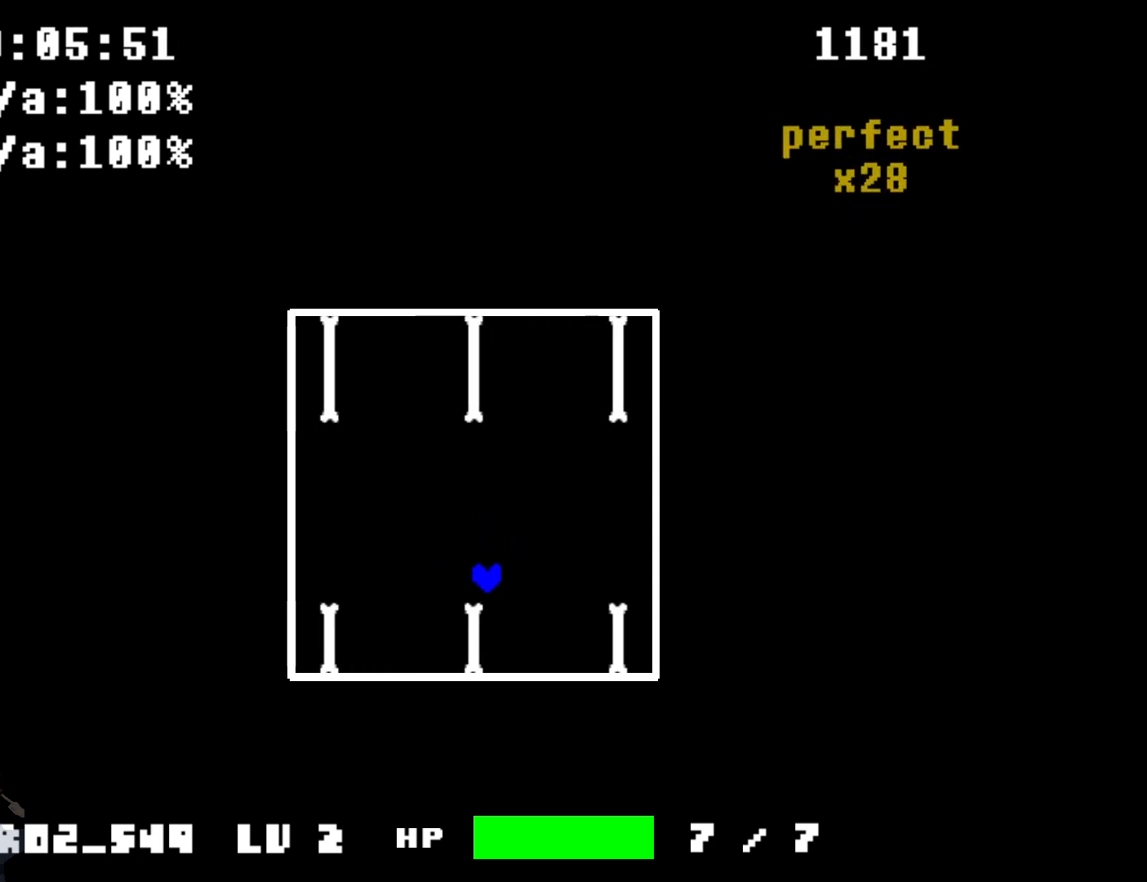
{"keys": ["up"], "events": [[200, "left", "up"], [300, "up", "down"]]}
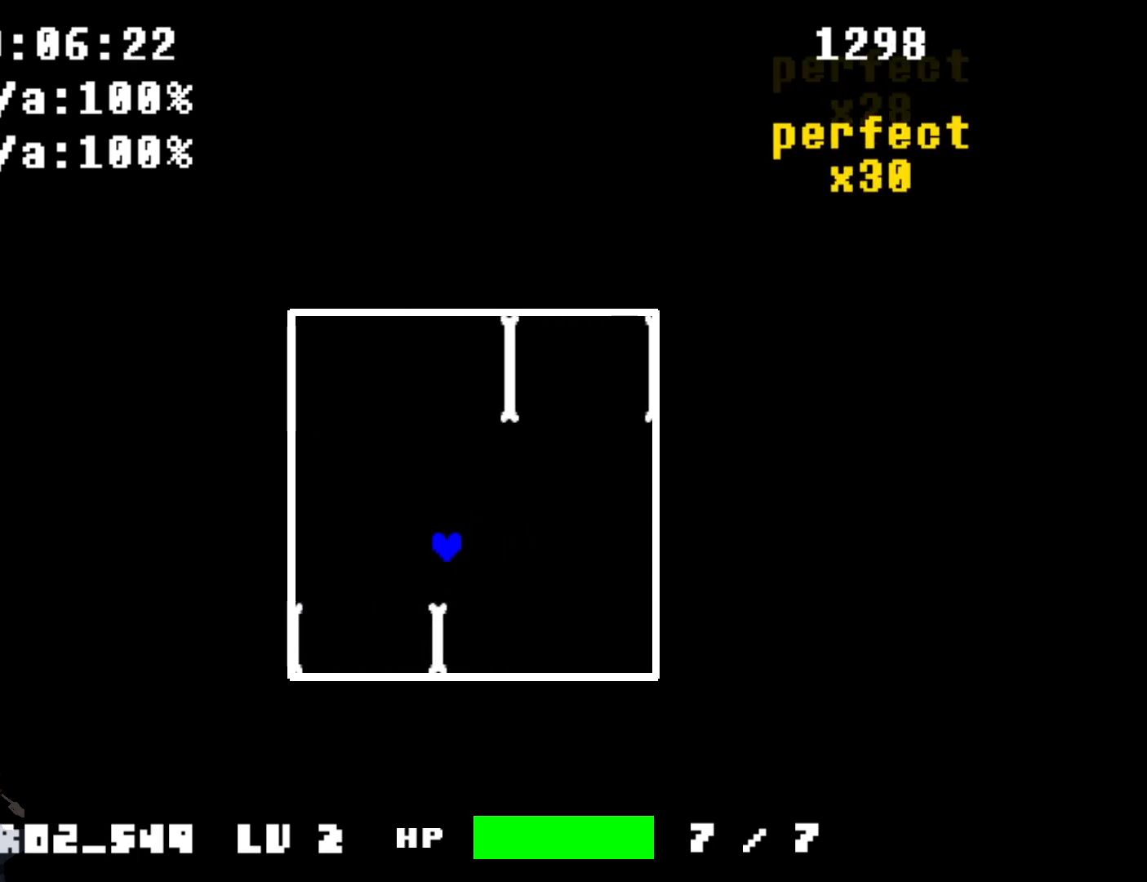
{"keys": ["right"], "events": [[134, "right", "down"], [167, "up", "up"], [201, "right", "up"], [434, "right", "down"]]}
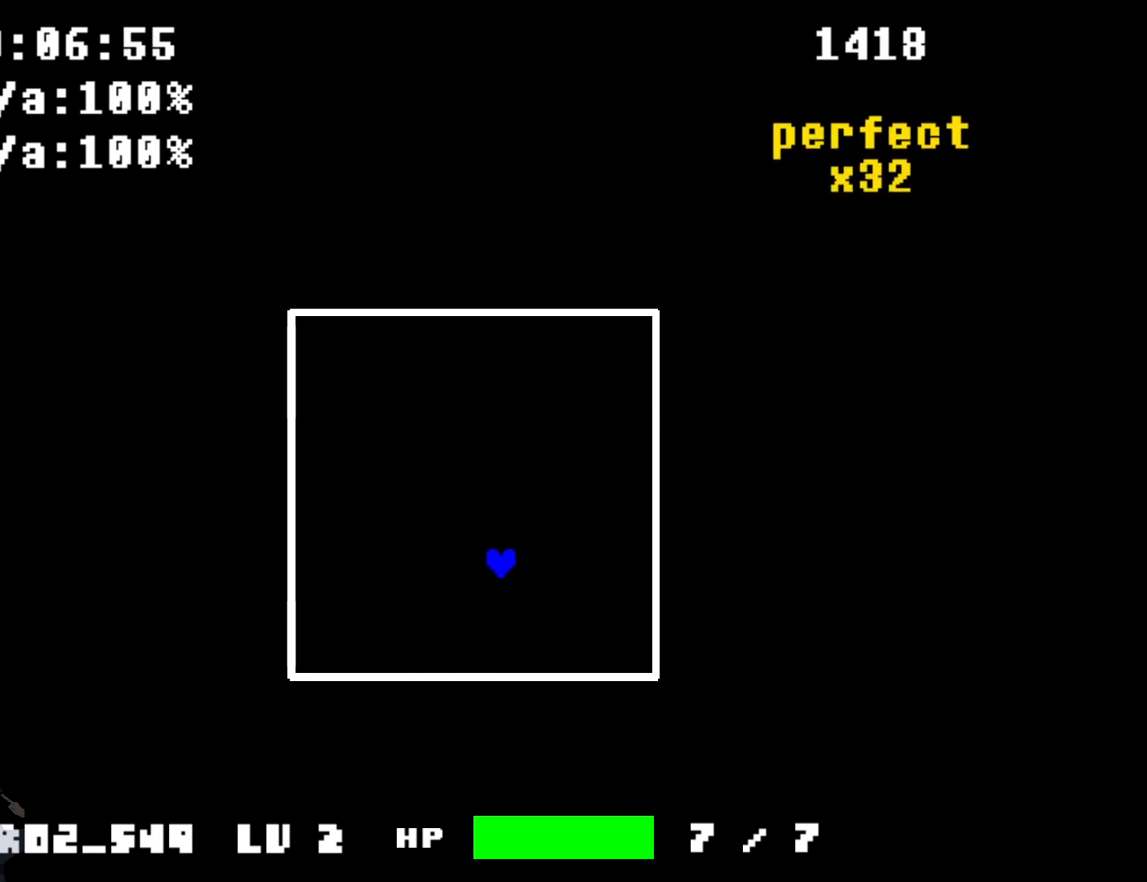
{"keys": ["up"], "events": [[33, "right", "up"], [300, "up", "down"]]}
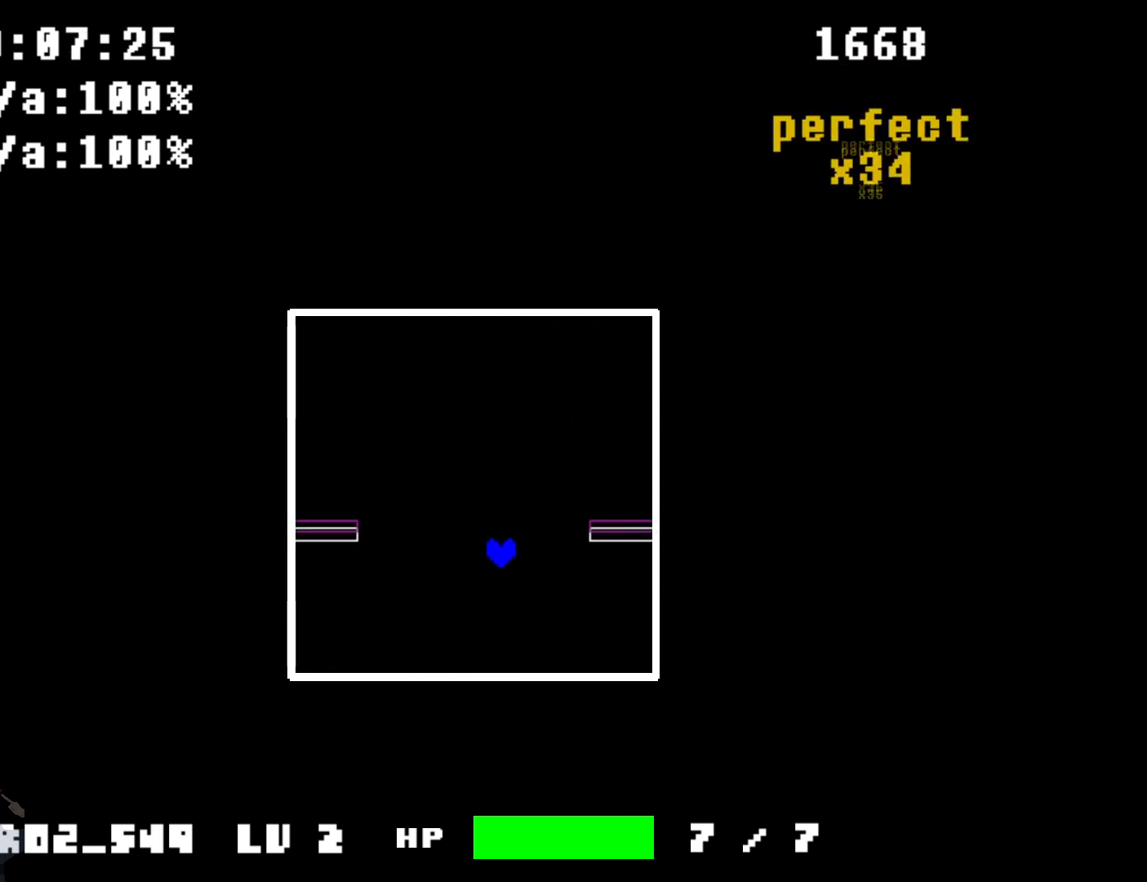
{"keys": [], "events": [[266, "left", "down"], [333, "up", "up"], [400, "left", "up"]]}
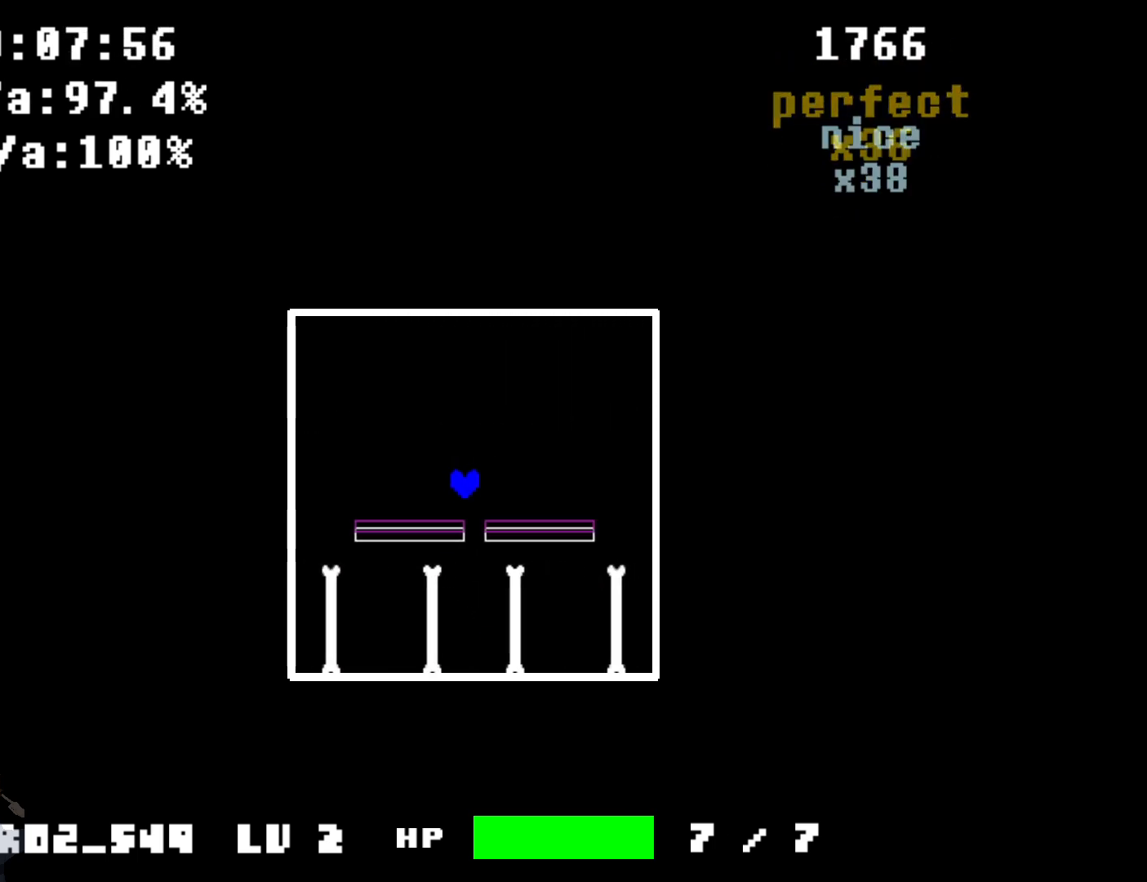
{"keys": [], "events": [[434, "right", "down"], [467, "right", "up"]]}
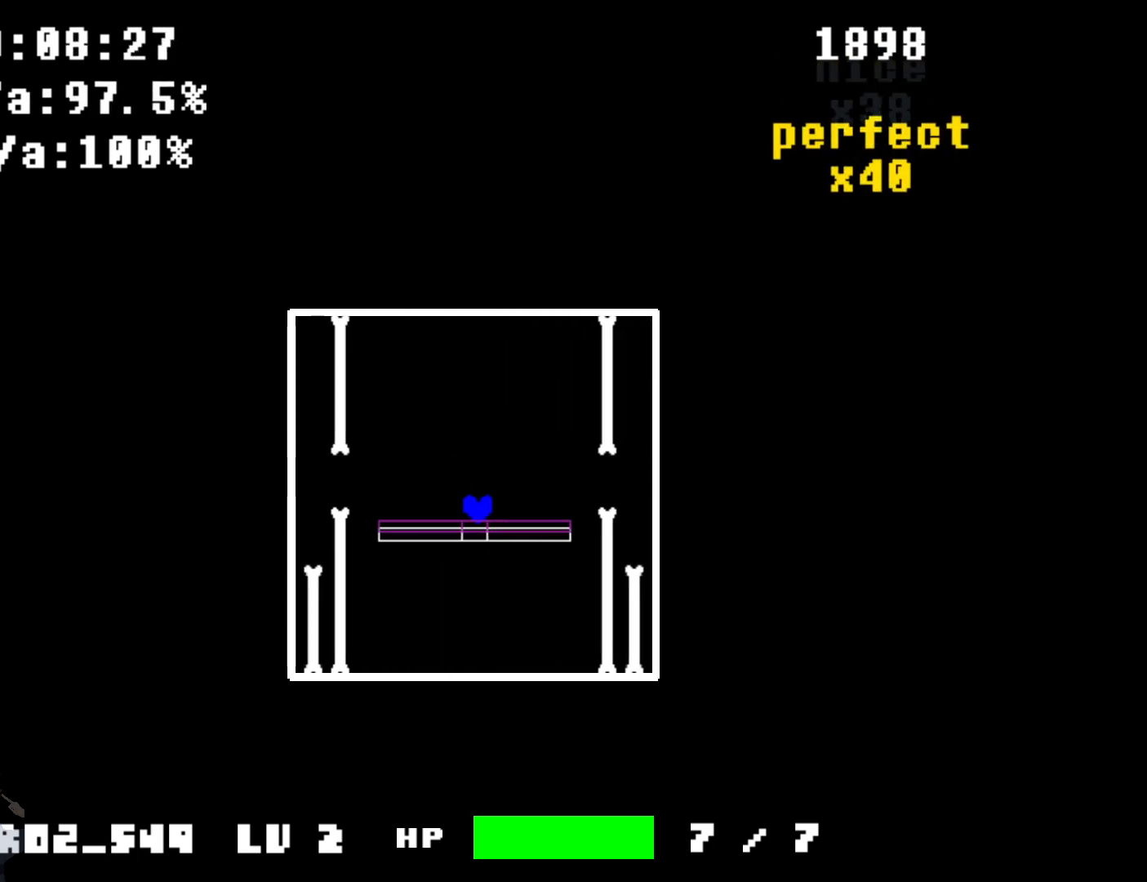
{"keys": [], "events": [[167, "up", "down"], [234, "up", "up"], [301, "left", "down"], [368, "left", "up"]]}
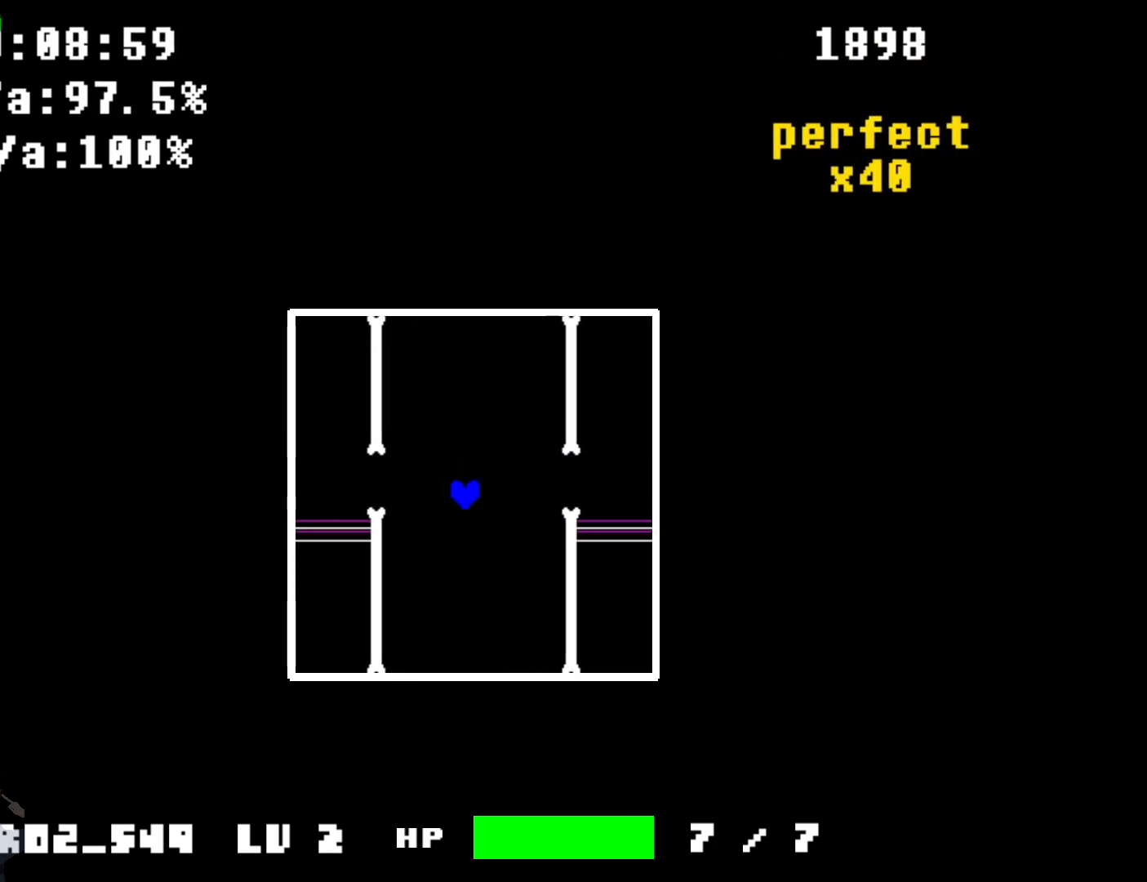
{"keys": [], "events": []}
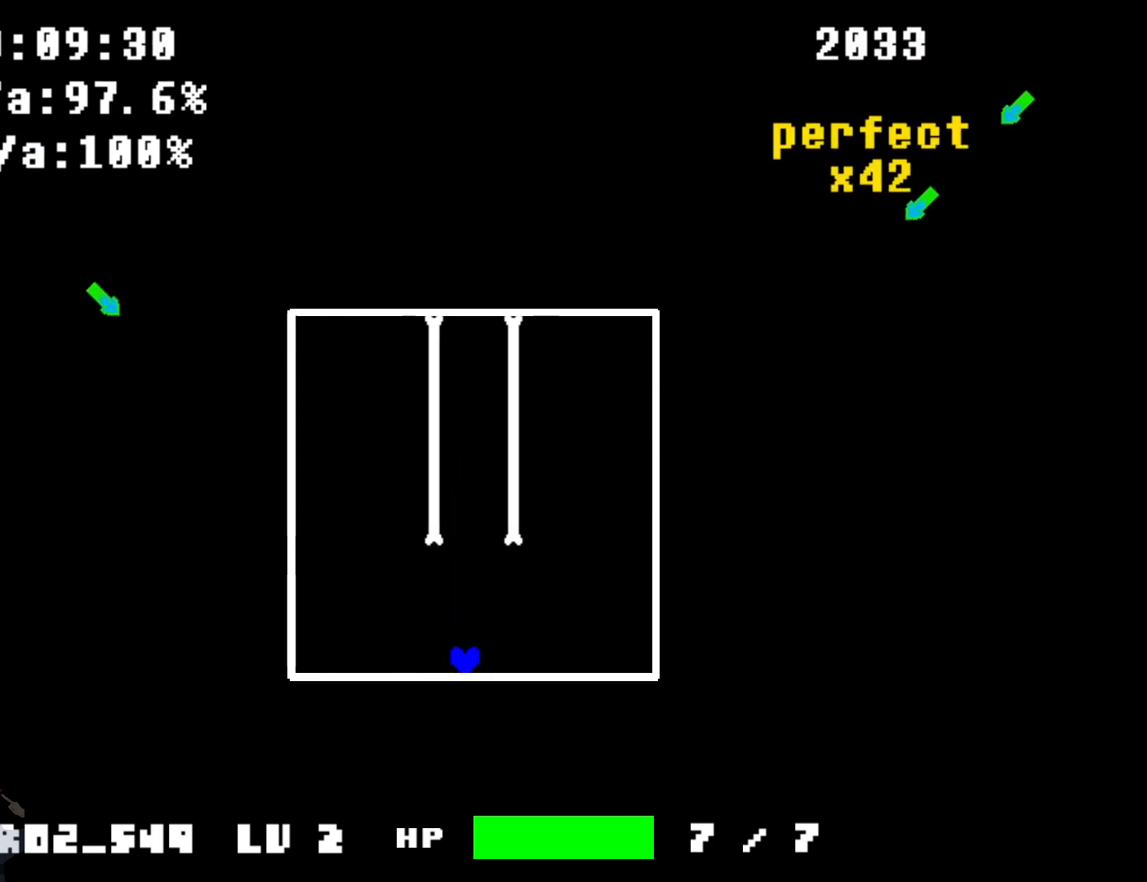
{"keys": ["left"], "events": [[467, "left", "down"]]}
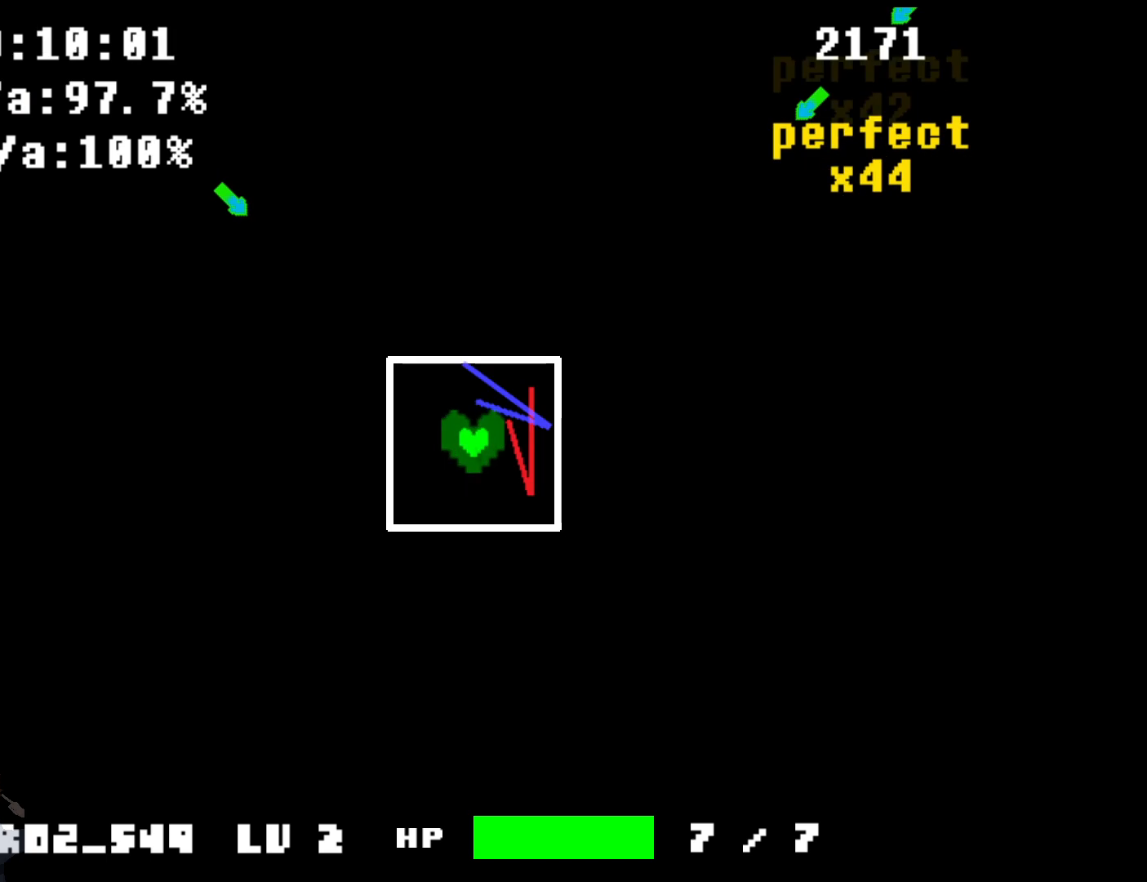
{"keys": [], "events": [[167, "left", "up"]]}
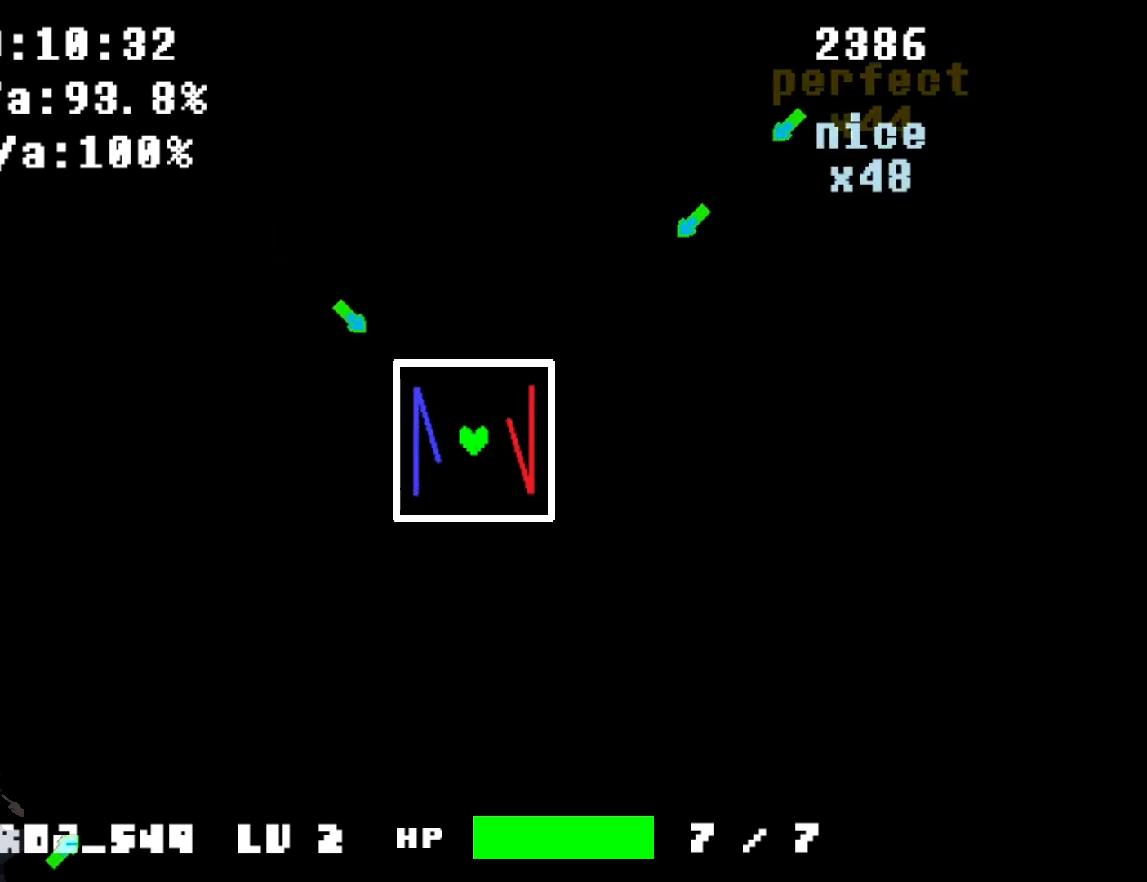
{"keys": ["up"], "events": [[267, "up", "down"]]}
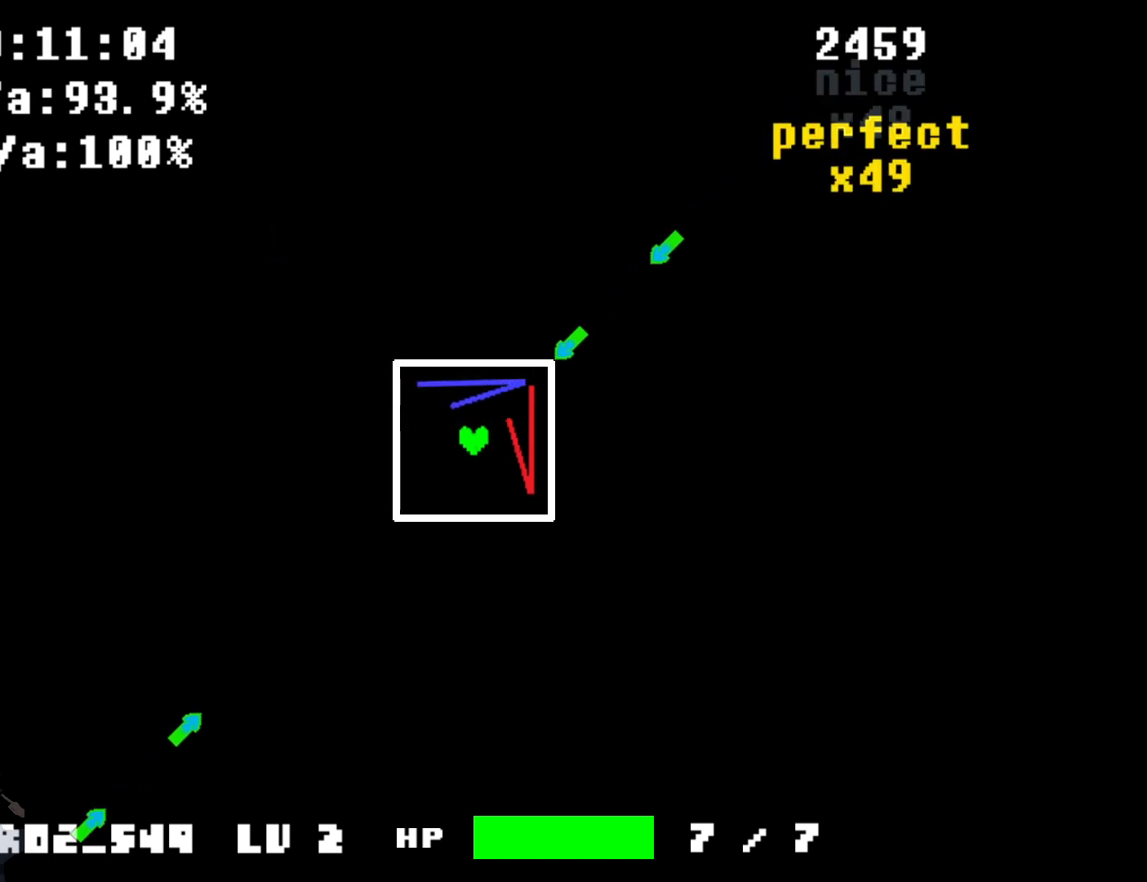
{"keys": ["right"], "events": [[200, "right", "down"], [200, "up", "up"]]}
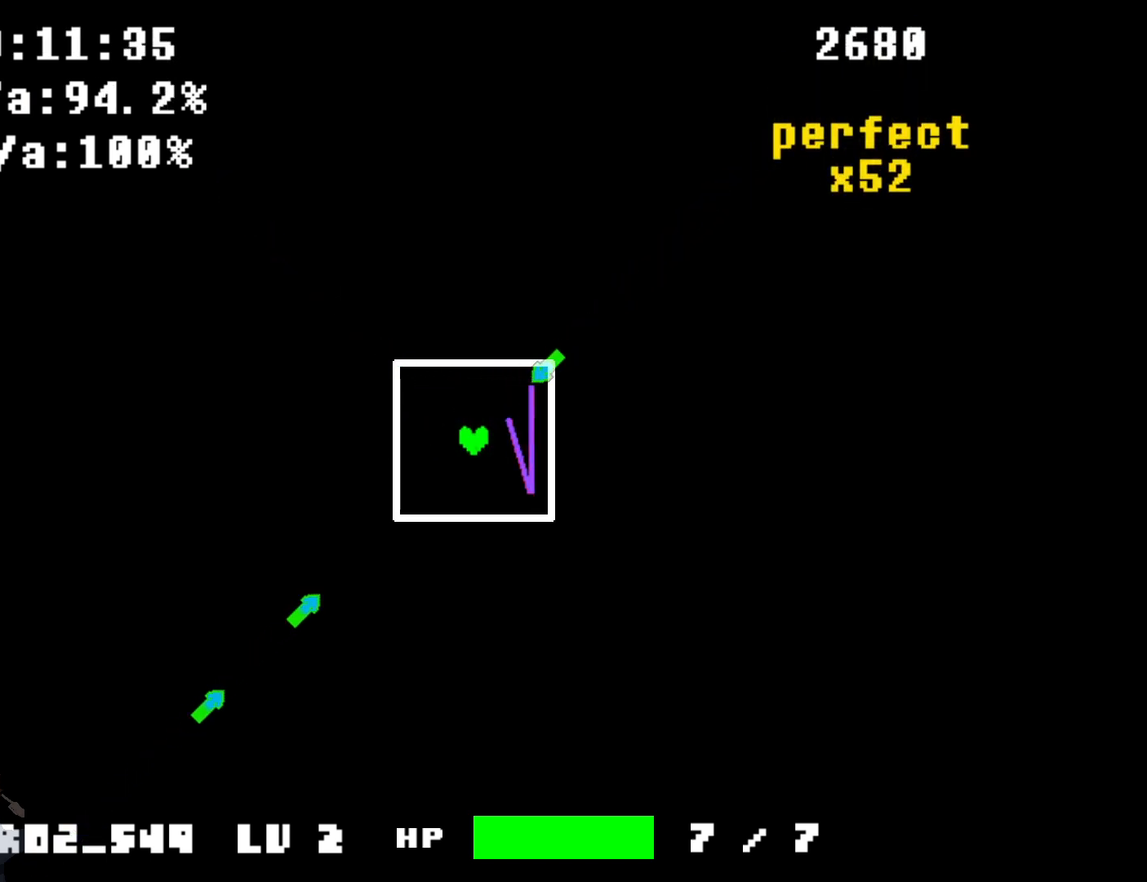
{"keys": ["left"], "events": [[66, "up", "down"], [133, "right", "up"], [266, "left", "down"], [266, "up", "up"]]}
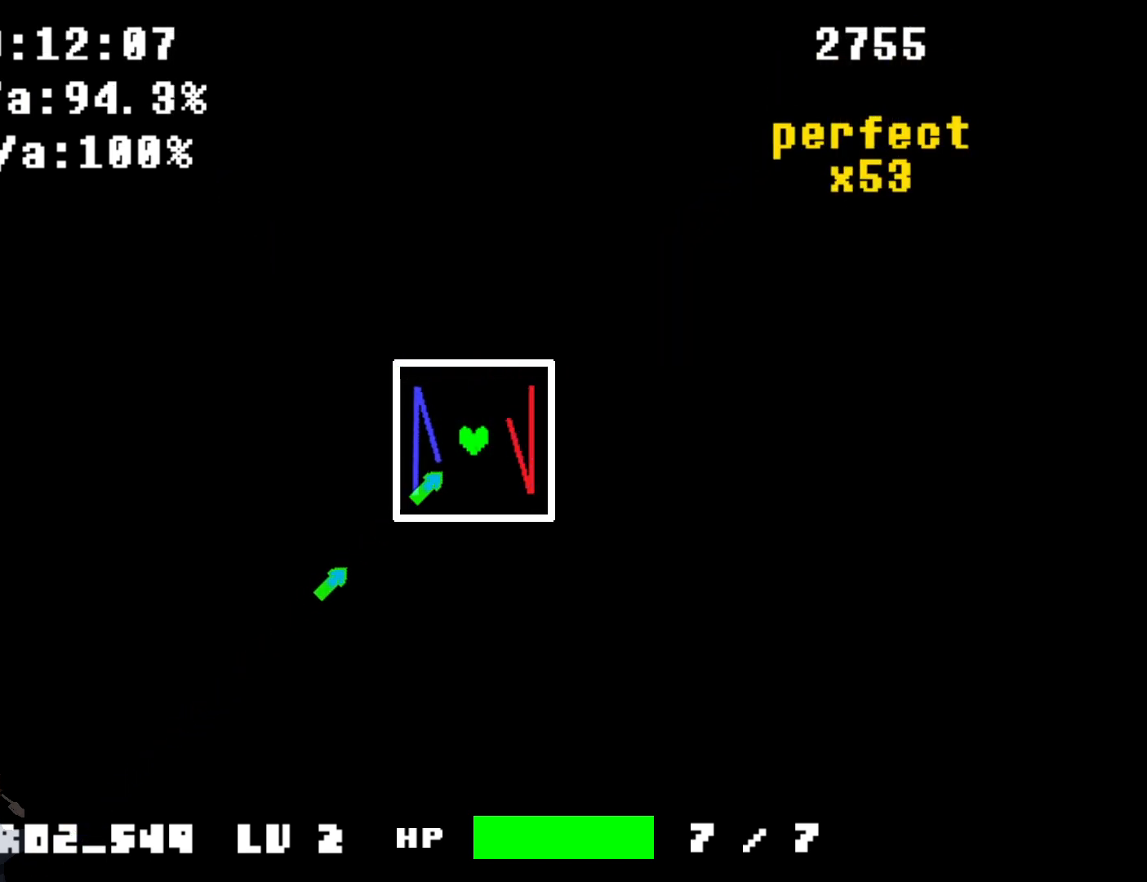
{"keys": ["left"], "events": [[33, "down", "down"], [100, "left", "up"], [434, "left", "down"], [467, "down", "up"]]}
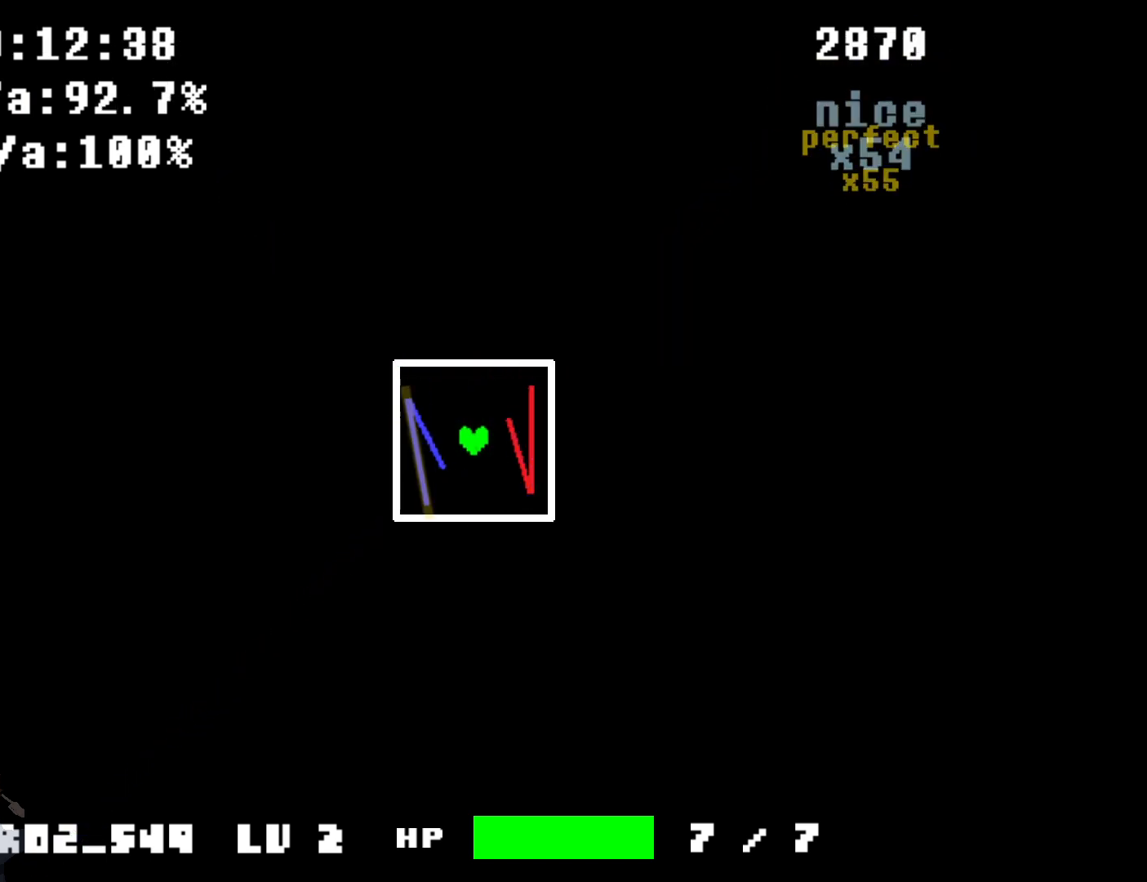
{"keys": [], "events": [[300, "left", "up"]]}
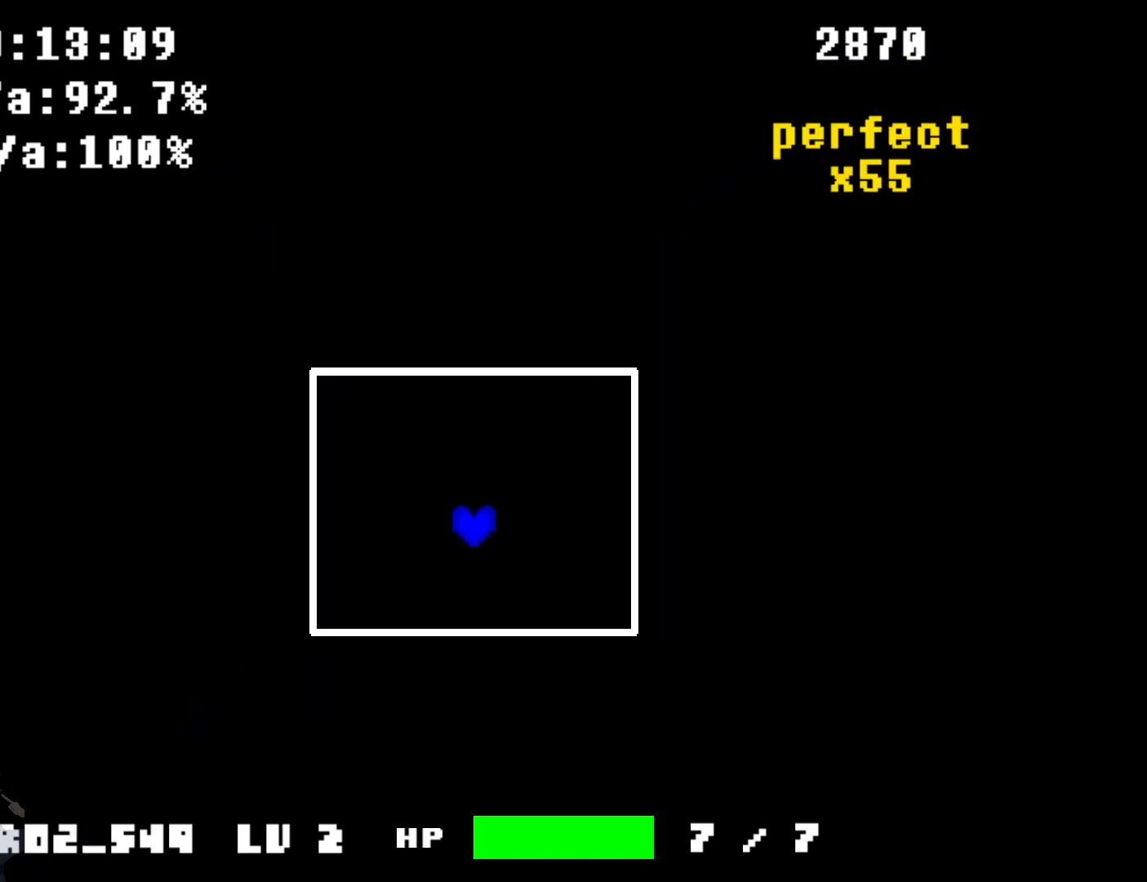
{"keys": ["up"], "events": [[501, "up", "down"]]}
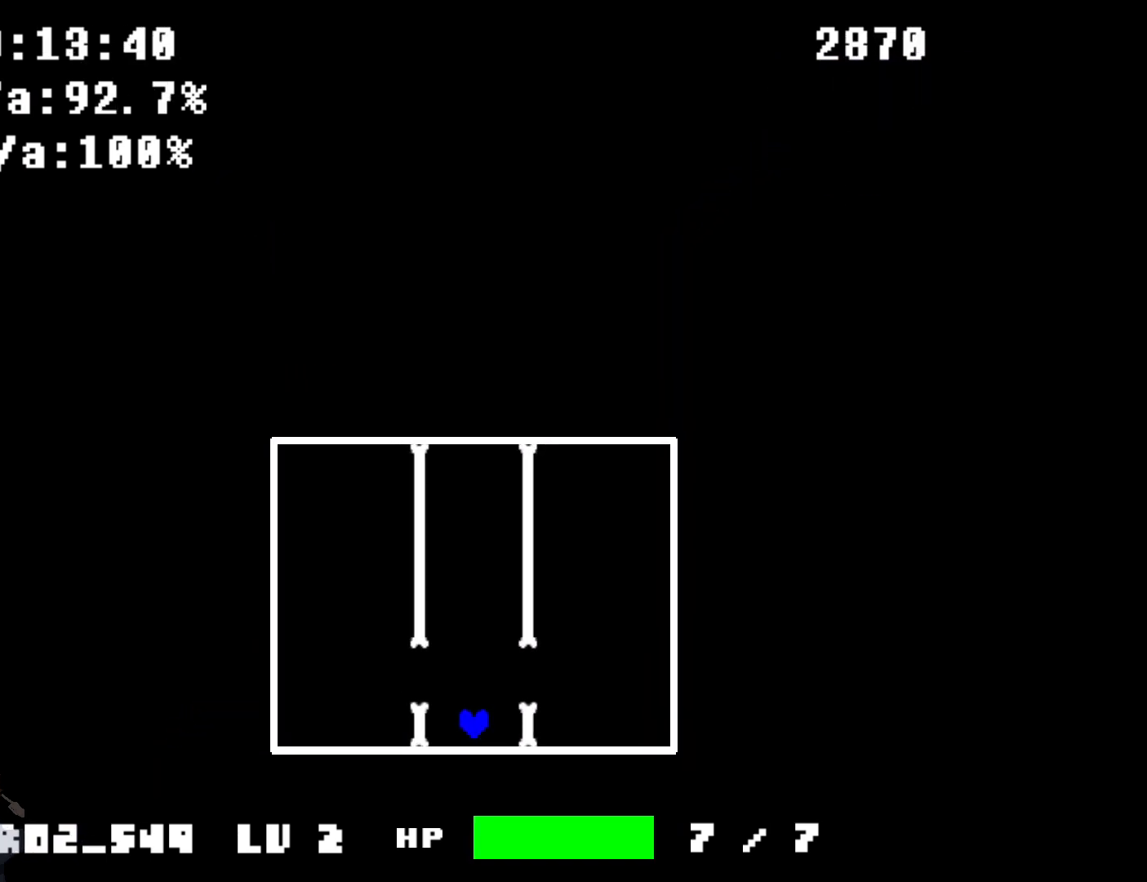
{"keys": [], "events": [[66, "up", "up"]]}
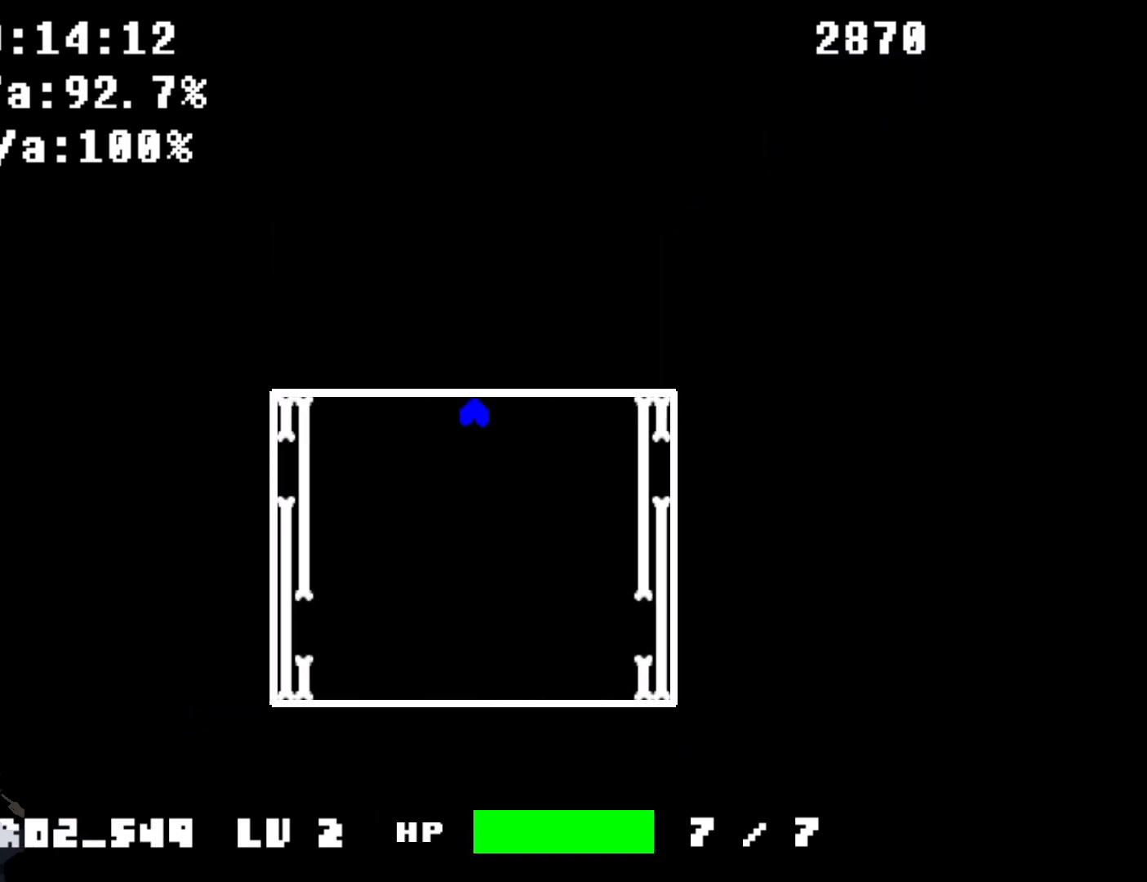
{"keys": [], "events": [[267, "down", "down"], [467, "down", "up"]]}
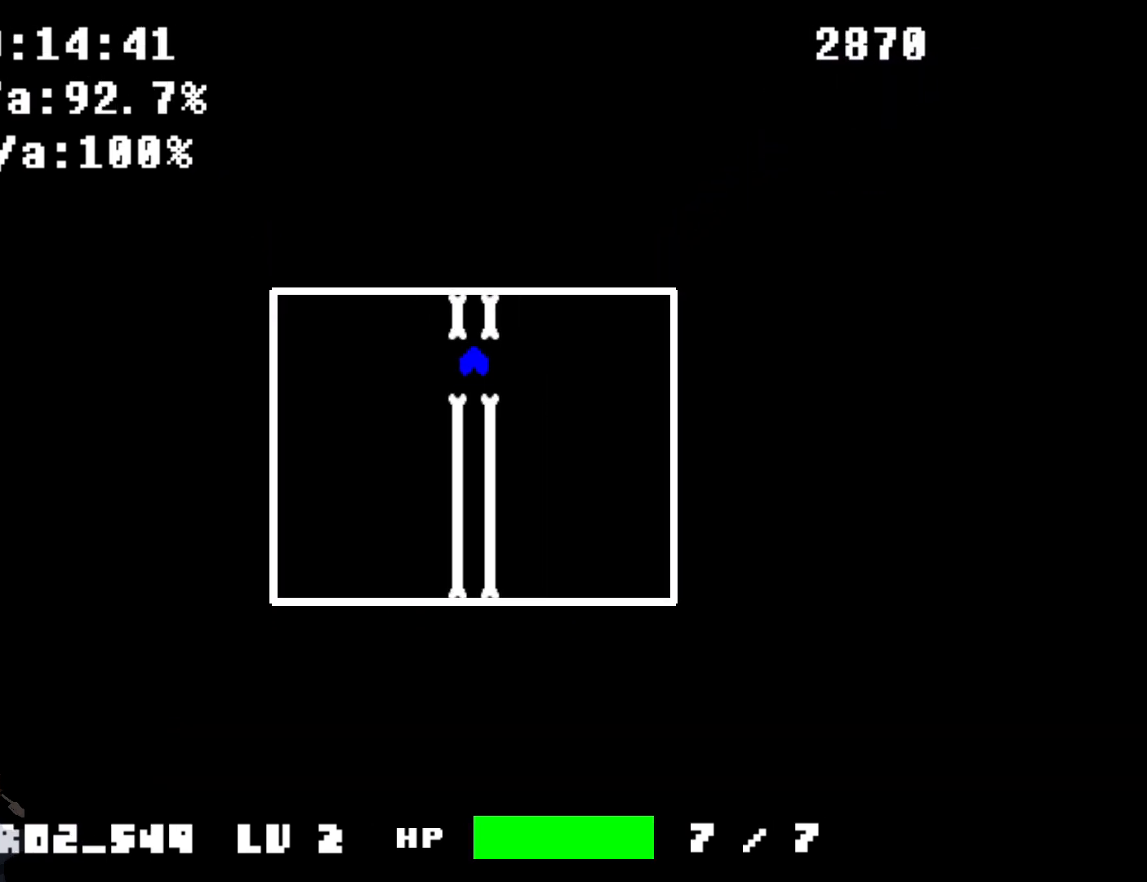
{"keys": [], "events": []}